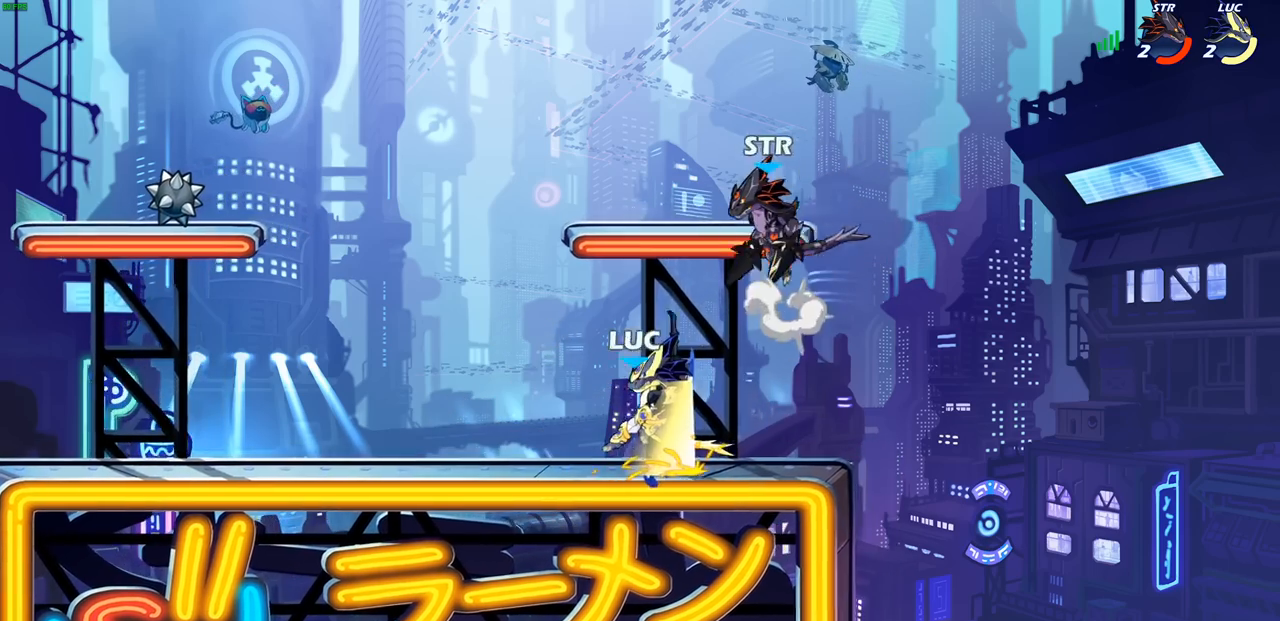
Gameplay with a controller (PlayStation layout); each line is a JSON object with the inputs held at the frame after it. "events" lists button and stick changes between this image and that frame as [ms after this image, input, new state], when the widget could be followed in between.
{"buttons": [], "left_stick": "center", "right_stick": "center", "events": [[417, "left_stick", "up-left"], [467, "left_stick", "center"]]}
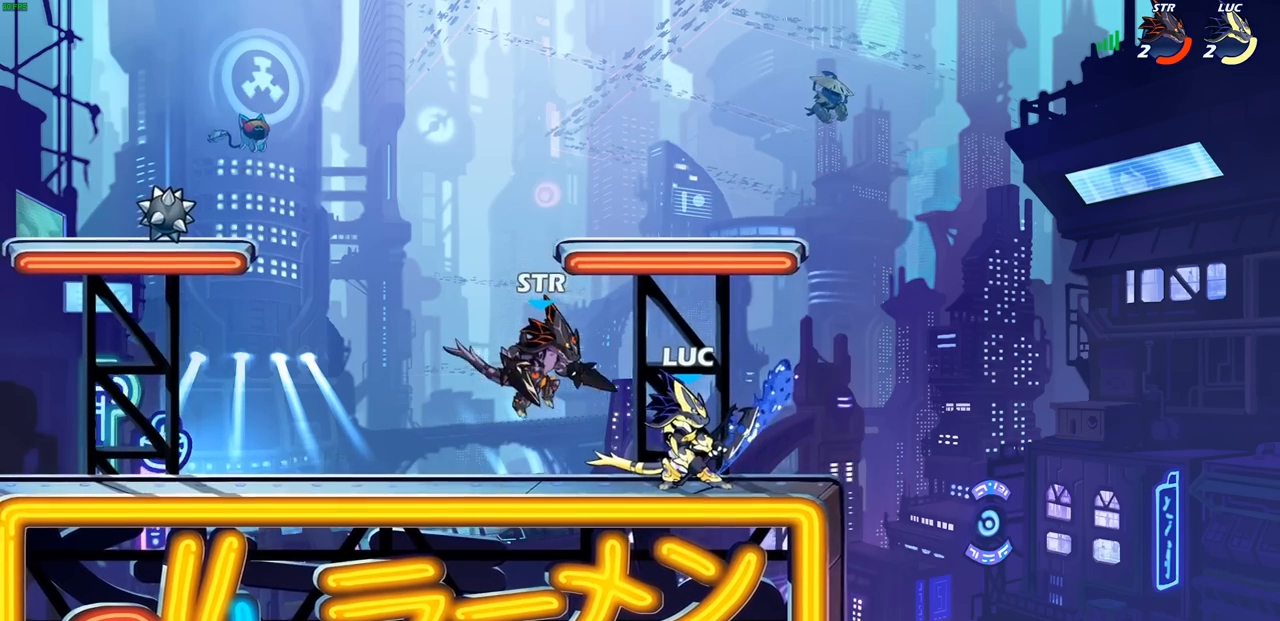
{"buttons": [], "left_stick": "center", "right_stick": "center", "events": [[67, "R2", "down"], [400, "R2", "up"]]}
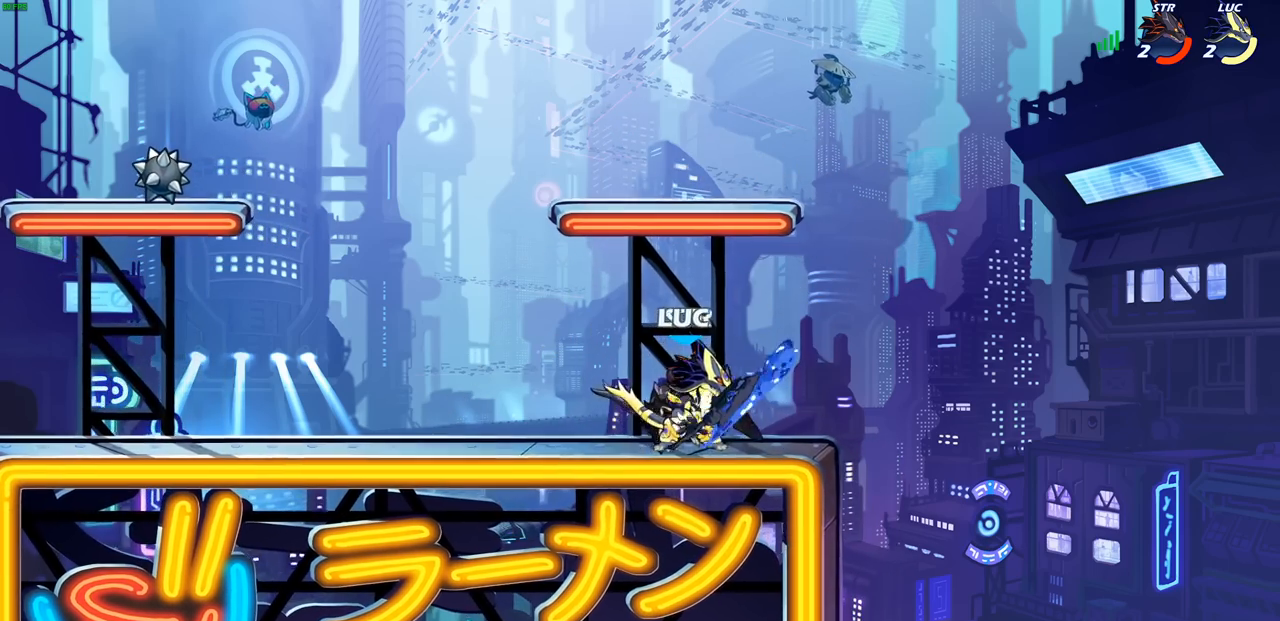
{"buttons": [], "left_stick": "down", "right_stick": "center", "events": [[17, "SQUARE", "down"], [117, "SQUARE", "up"], [217, "SQUARE", "down"], [283, "left_stick", "down"], [300, "SQUARE", "up"], [383, "SQUARE", "down"], [467, "SQUARE", "up"]]}
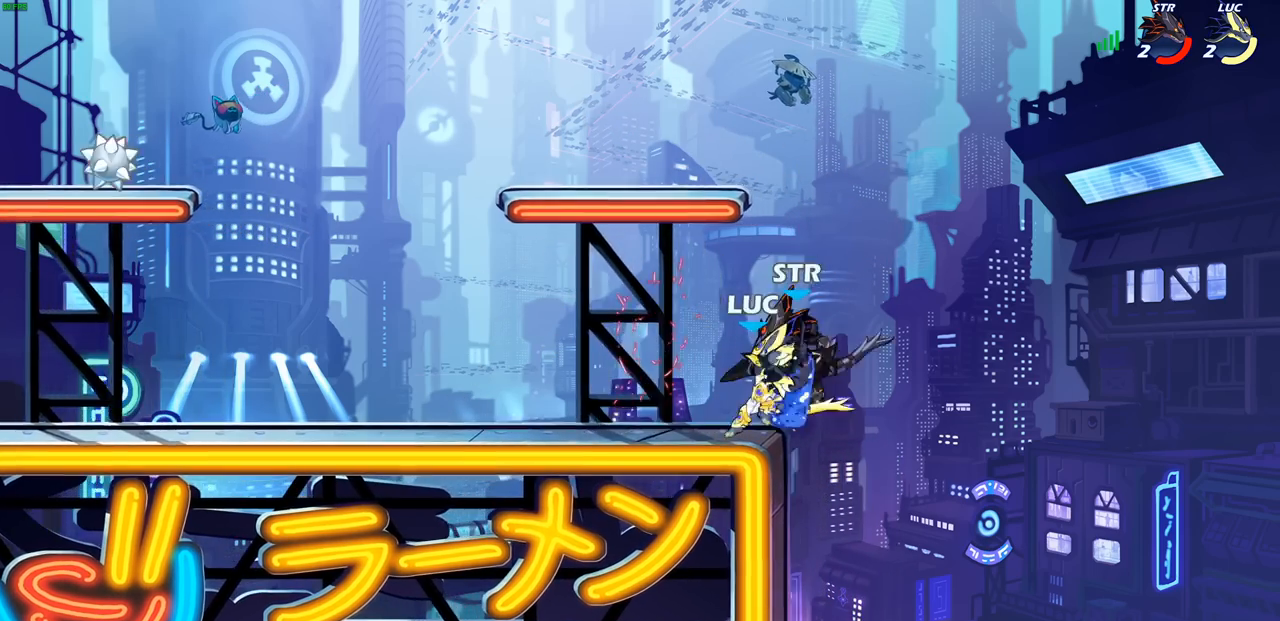
{"buttons": ["CROSS"], "left_stick": "center", "right_stick": "center", "events": [[33, "SQUARE", "down"], [133, "SQUARE", "up"], [217, "left_stick", "center"], [383, "CROSS", "down"]]}
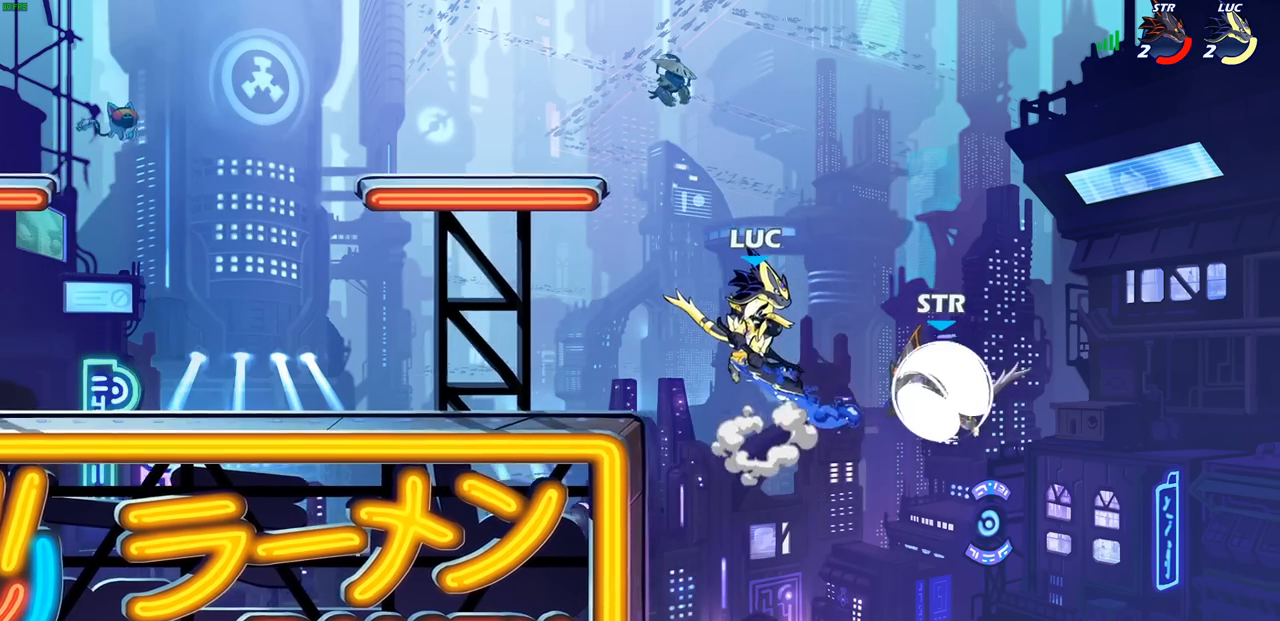
{"buttons": [], "left_stick": "right", "right_stick": "center", "events": [[33, "CROSS", "up"], [200, "left_stick", "down"], [250, "SQUARE", "down"], [333, "SQUARE", "up"], [333, "left_stick", "right"]]}
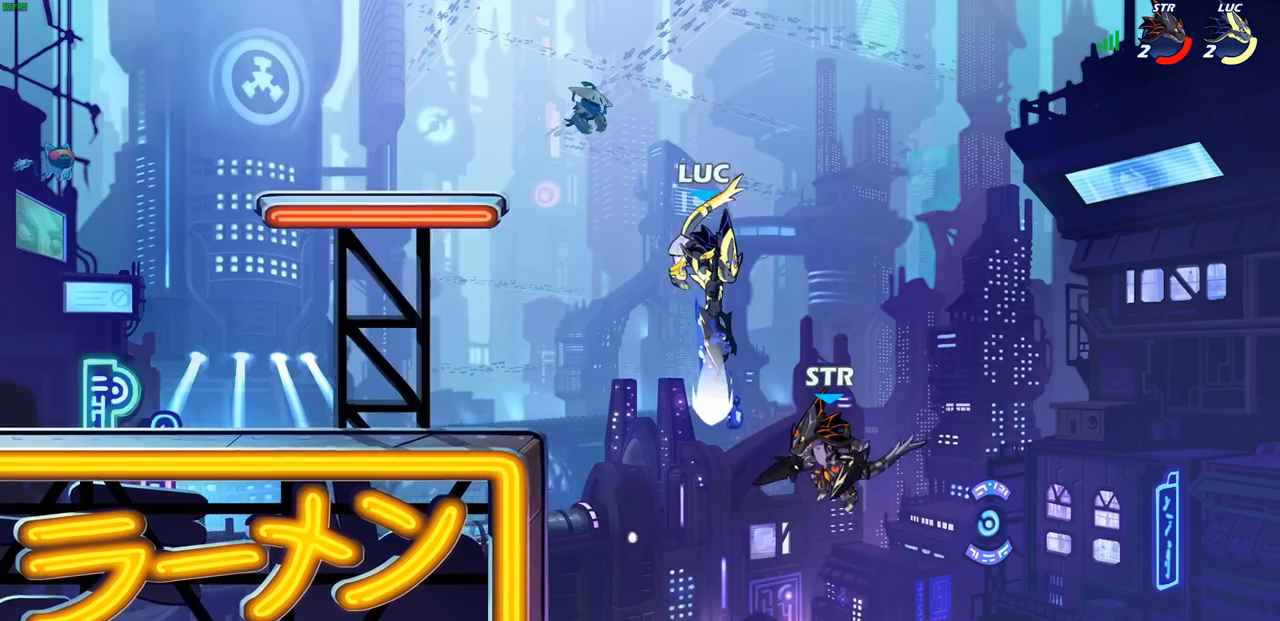
{"buttons": [], "left_stick": "down-left", "right_stick": "center", "events": [[250, "left_stick", "left"], [350, "left_stick", "down-left"]]}
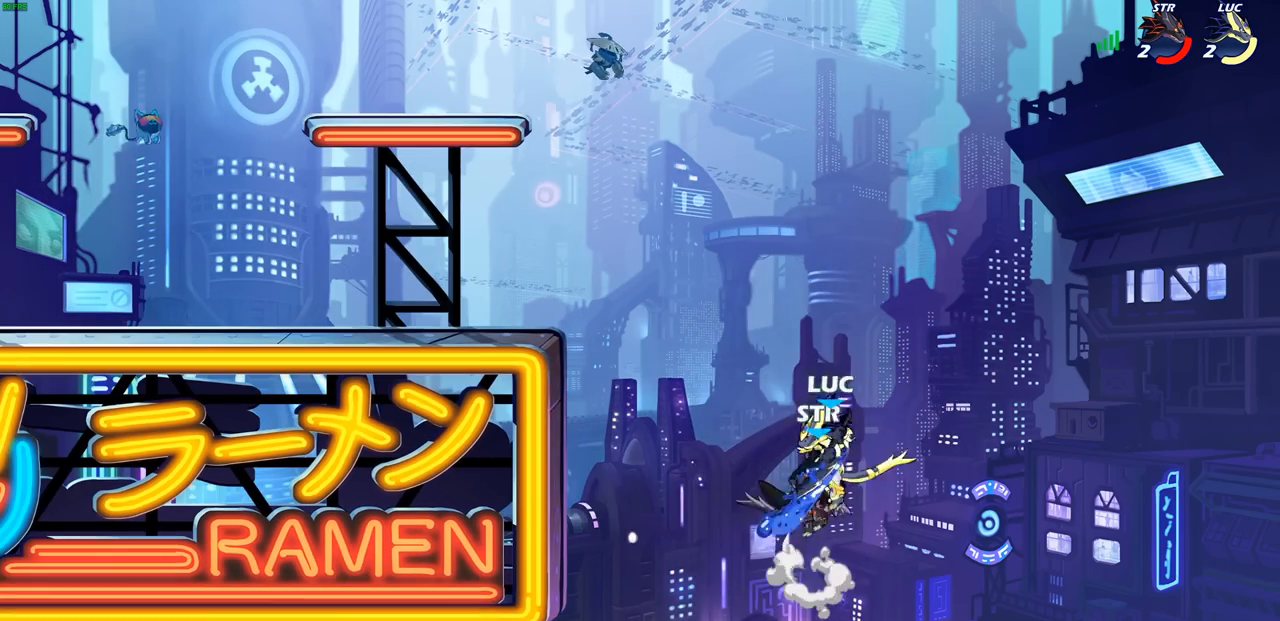
{"buttons": ["CROSS", "SQUARE"], "left_stick": "up-left", "right_stick": "center", "events": [[150, "CROSS", "down"], [150, "left_stick", "up-left"], [233, "left_stick", "up"], [300, "SQUARE", "down"], [333, "SQUARE", "up"], [350, "left_stick", "up-left"], [367, "CROSS", "up"], [450, "CROSS", "down"], [483, "SQUARE", "down"]]}
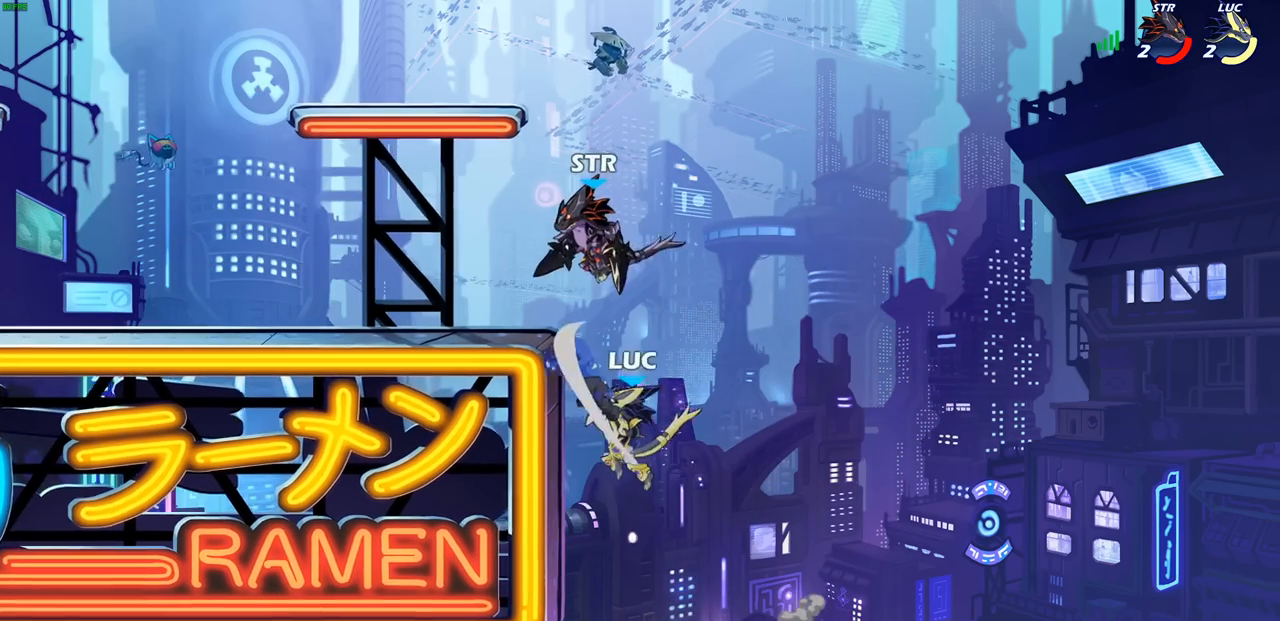
{"buttons": [], "left_stick": "up-right", "right_stick": "center", "events": [[50, "right_stick", "down-left"], [67, "CROSS", "up"], [100, "SQUARE", "up"], [100, "right_stick", "center"], [417, "left_stick", "up-right"]]}
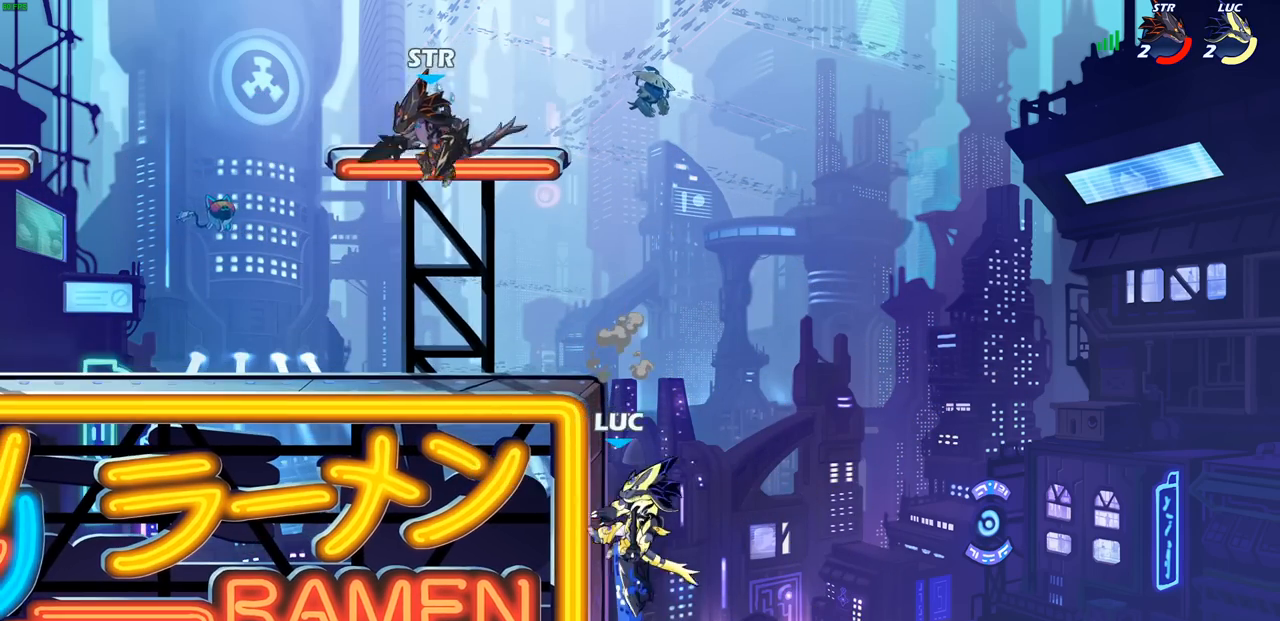
{"buttons": [], "left_stick": "left", "right_stick": "center", "events": [[17, "left_stick", "up-left"], [117, "CROSS", "down"], [250, "CROSS", "up"], [350, "CROSS", "down"], [400, "SQUARE", "down"], [433, "CROSS", "up"], [467, "left_stick", "left"], [483, "SQUARE", "up"]]}
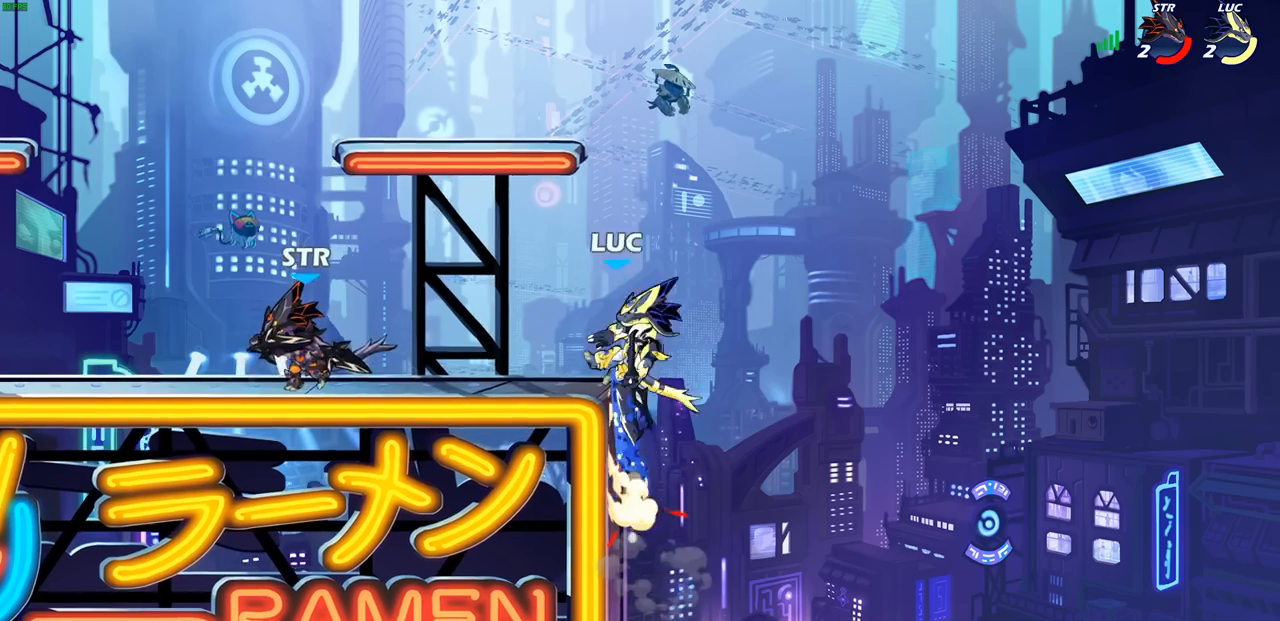
{"buttons": ["CROSS"], "left_stick": "right", "right_stick": "center", "events": [[267, "left_stick", "right"], [383, "CROSS", "down"]]}
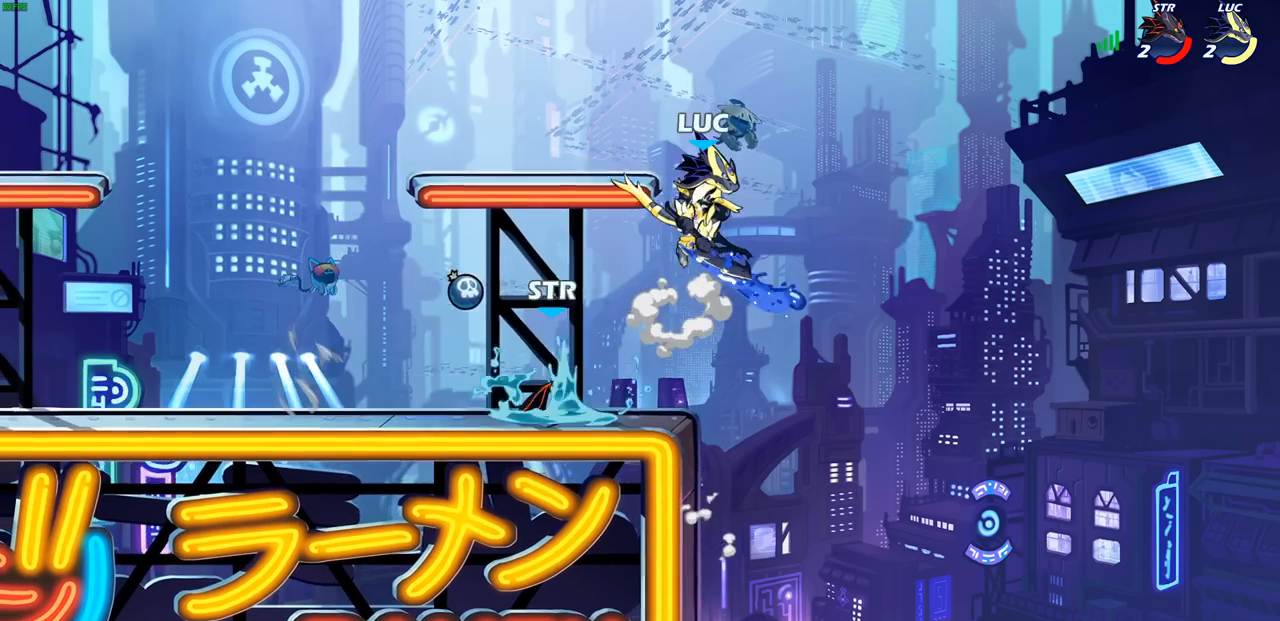
{"buttons": [], "left_stick": "right", "right_stick": "center", "events": [[33, "CROSS", "up"], [67, "left_stick", "up-left"], [117, "left_stick", "left"], [417, "left_stick", "right"]]}
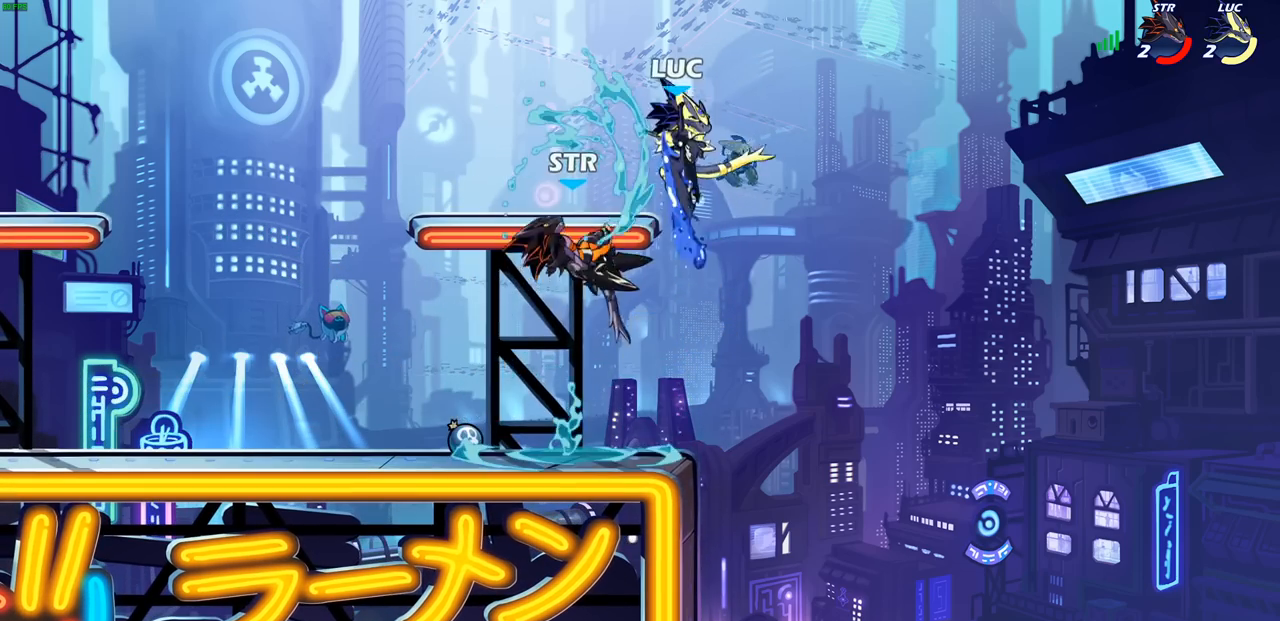
{"buttons": [], "left_stick": "center", "right_stick": "center", "events": [[117, "left_stick", "left"], [150, "SQUARE", "down"], [217, "SQUARE", "up"], [450, "left_stick", "center"]]}
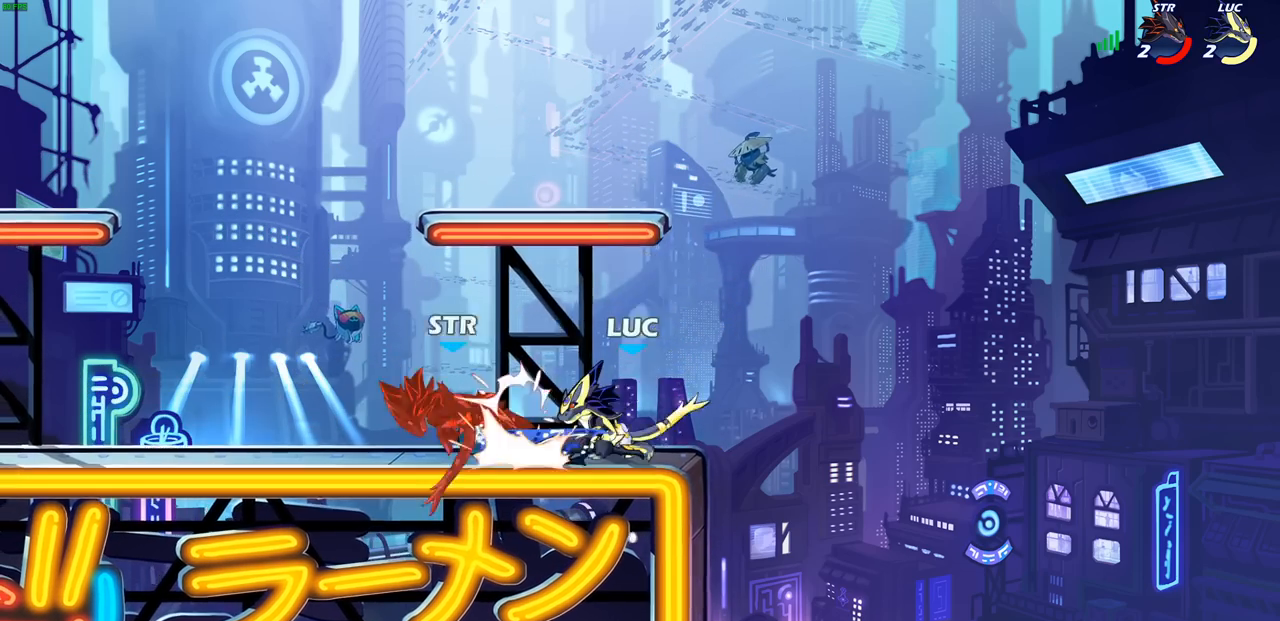
{"buttons": ["R2"], "left_stick": "left", "right_stick": "center", "events": [[233, "left_stick", "left"], [333, "R2", "down"]]}
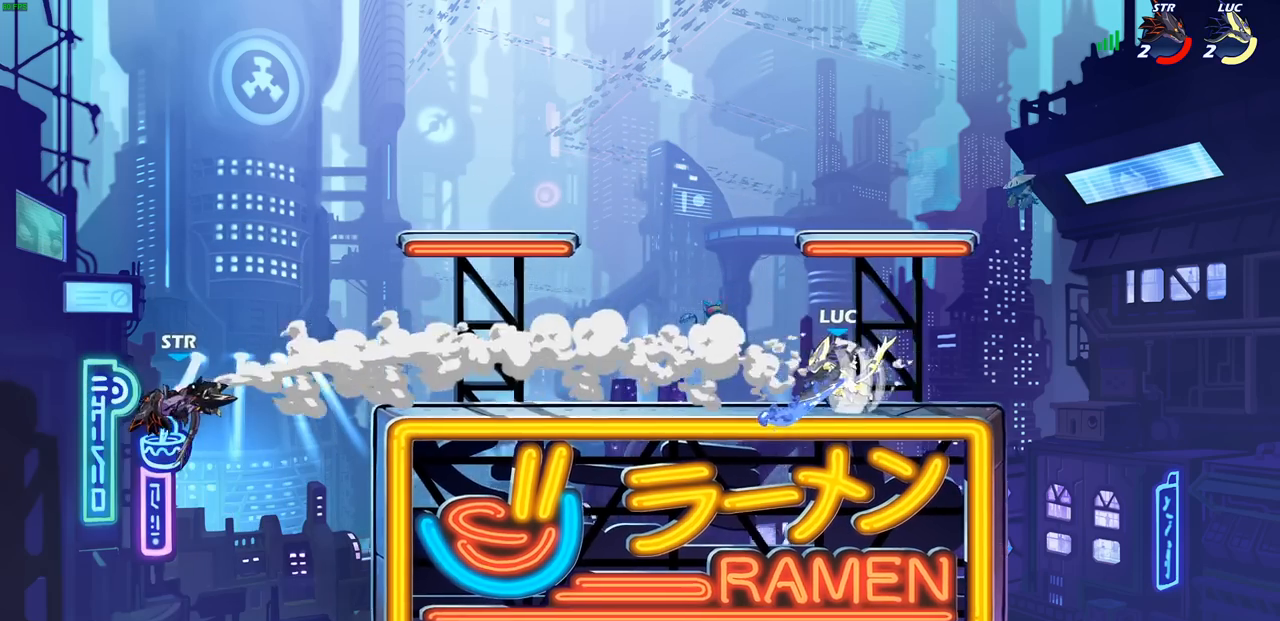
{"buttons": [], "left_stick": "left", "right_stick": "center", "events": [[33, "R2", "up"]]}
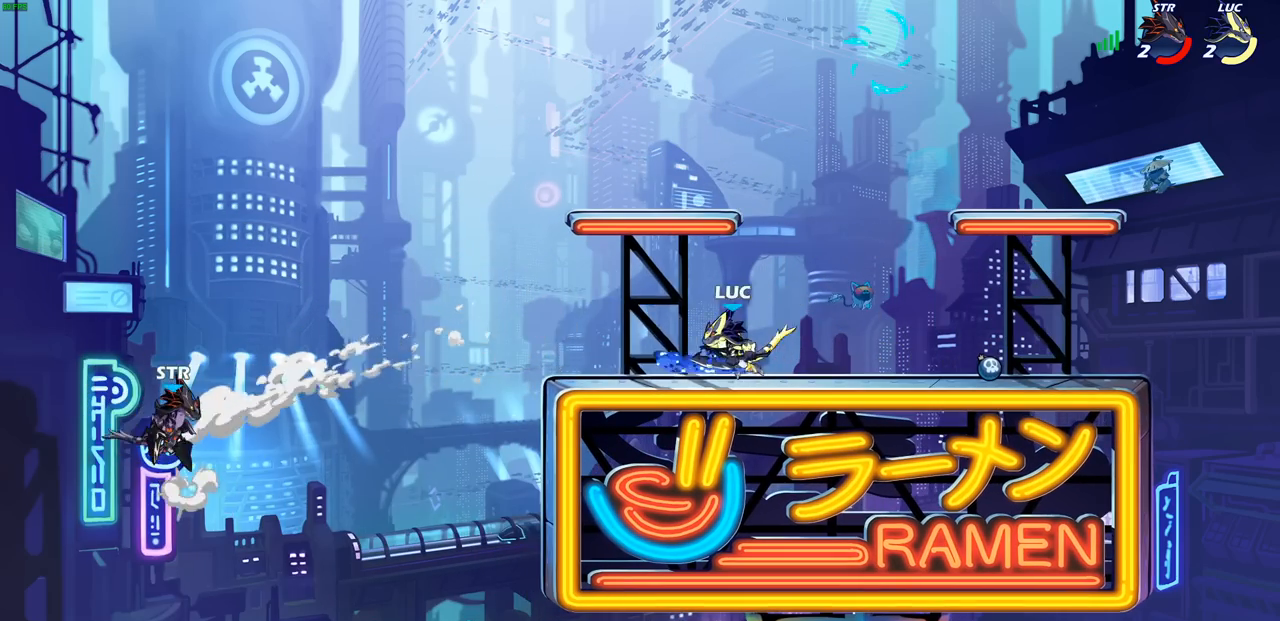
{"buttons": [], "left_stick": "left", "right_stick": "center", "events": [[200, "R2", "down"], [217, "CROSS", "down"], [317, "R2", "up"], [333, "CROSS", "up"], [417, "SQUARE", "down"], [450, "right_stick", "down"], [483, "SQUARE", "up"], [500, "right_stick", "center"]]}
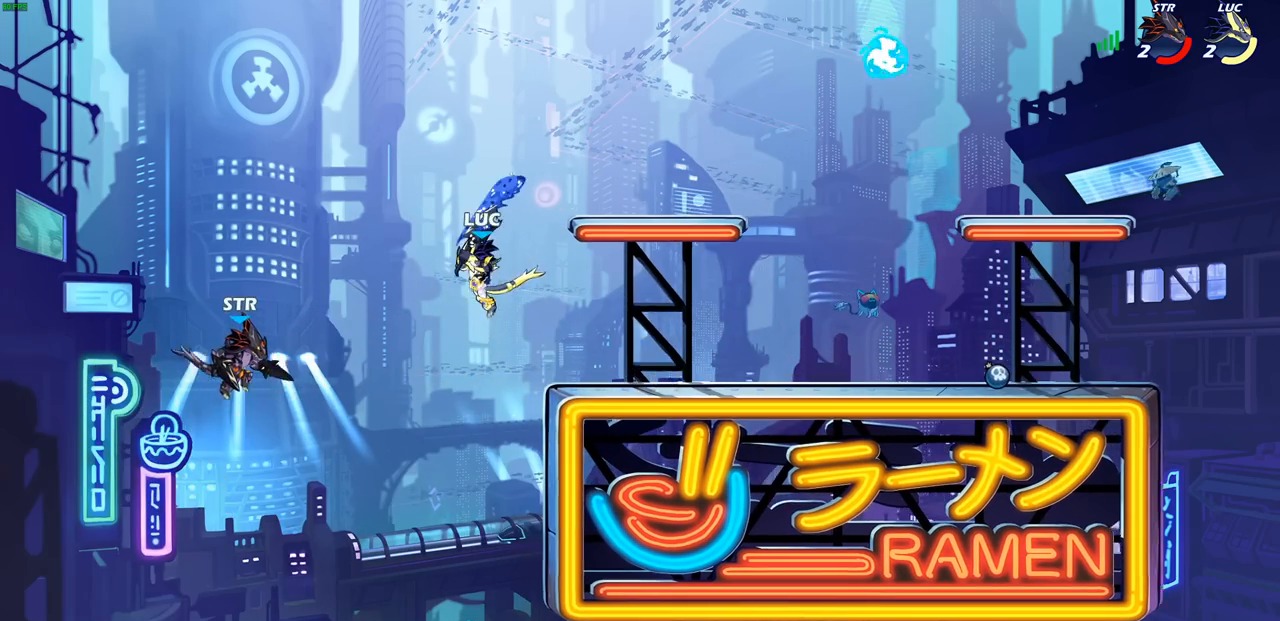
{"buttons": [], "left_stick": "right", "right_stick": "center", "events": [[367, "left_stick", "down"], [467, "left_stick", "right"]]}
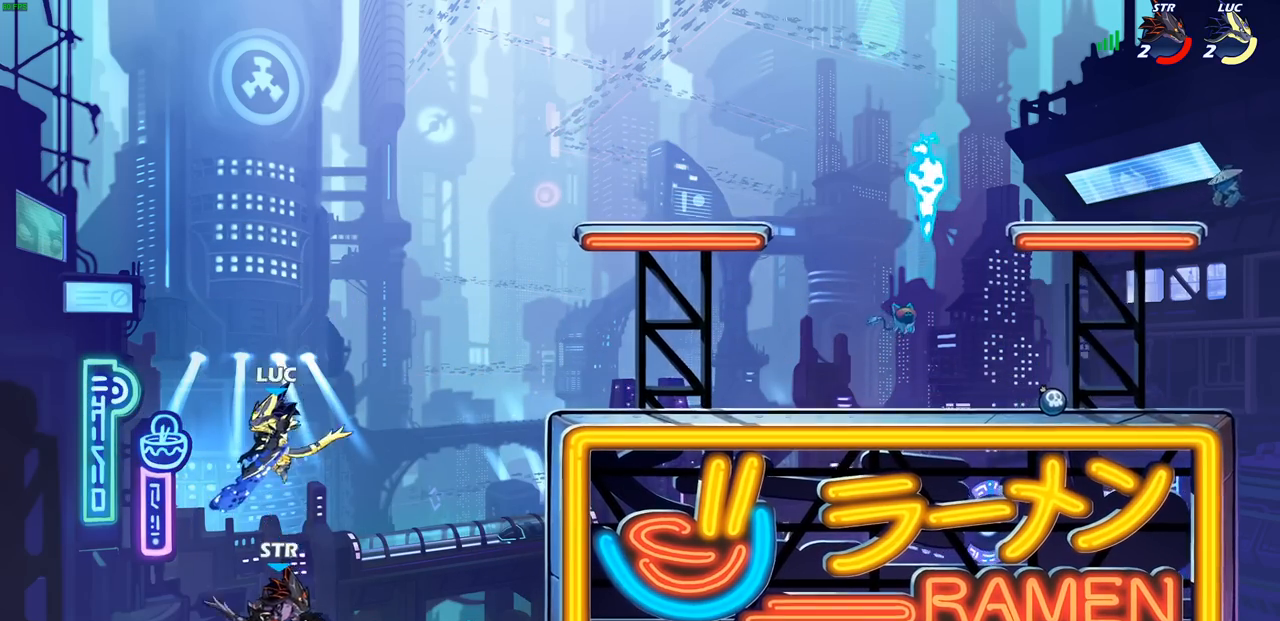
{"buttons": ["CROSS"], "left_stick": "center", "right_stick": "center", "events": [[267, "left_stick", "center"], [467, "CROSS", "down"]]}
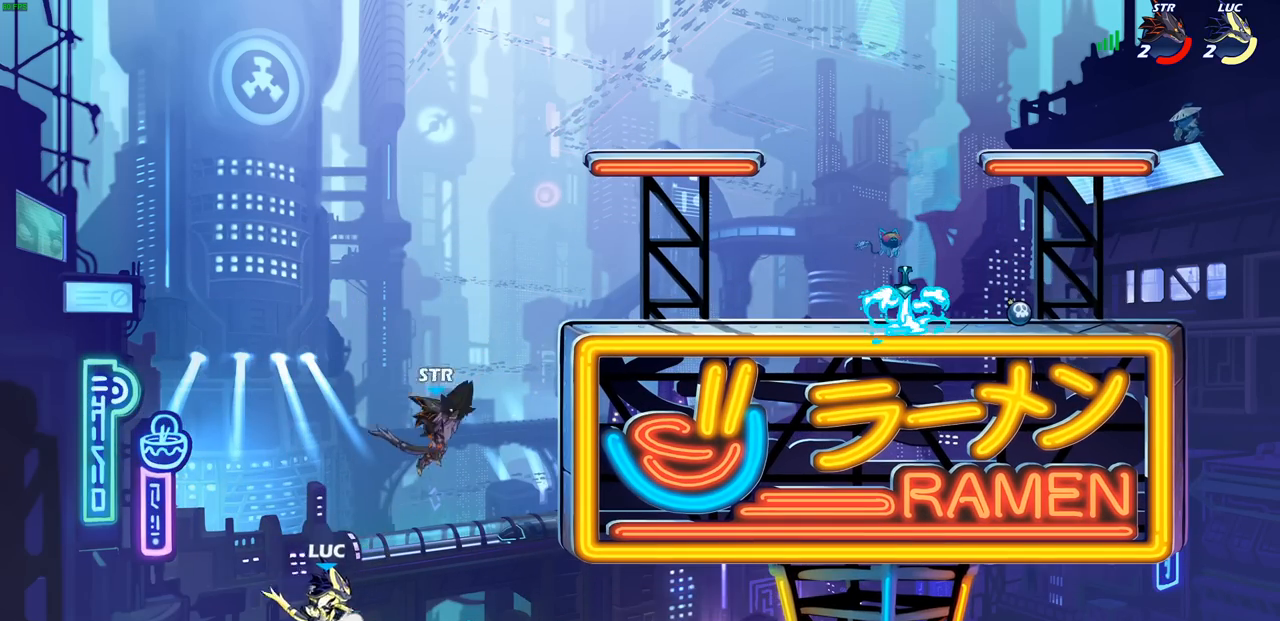
{"buttons": ["CIRCLE"], "left_stick": "up-right", "right_stick": "center", "events": [[17, "left_stick", "up-right"], [100, "CROSS", "up"], [300, "CROSS", "down"], [400, "CIRCLE", "down"], [417, "CROSS", "up"]]}
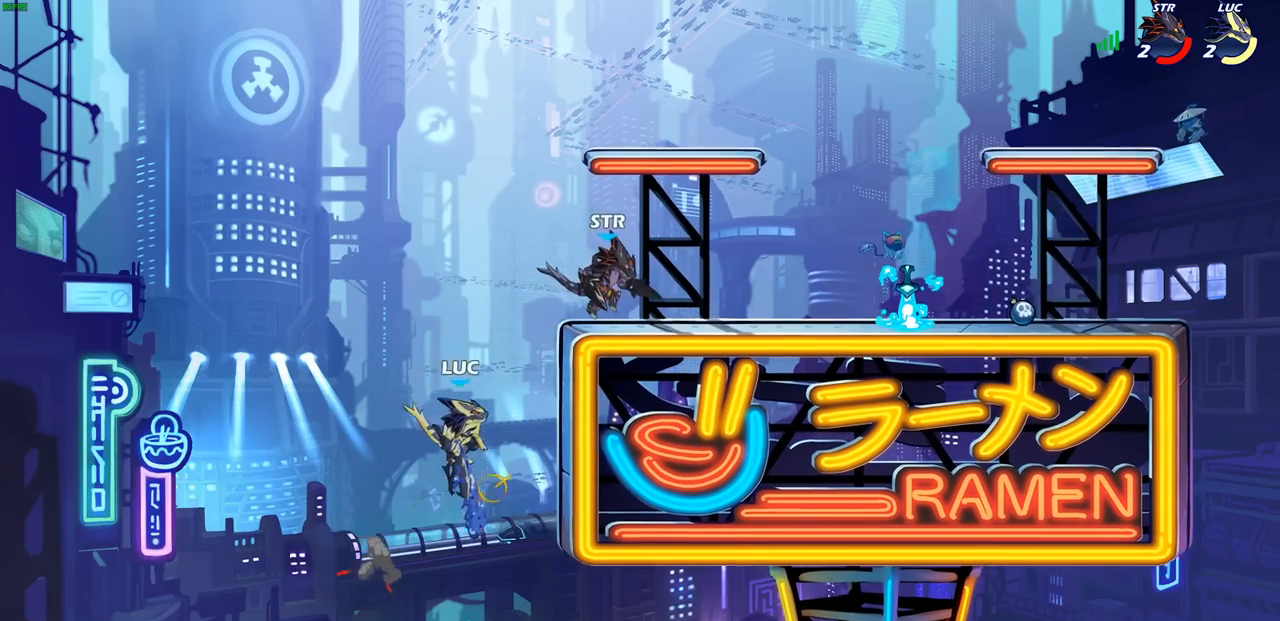
{"buttons": [], "left_stick": "down-left", "right_stick": "center", "events": [[50, "CIRCLE", "up"], [367, "left_stick", "up-left"], [467, "left_stick", "down-left"]]}
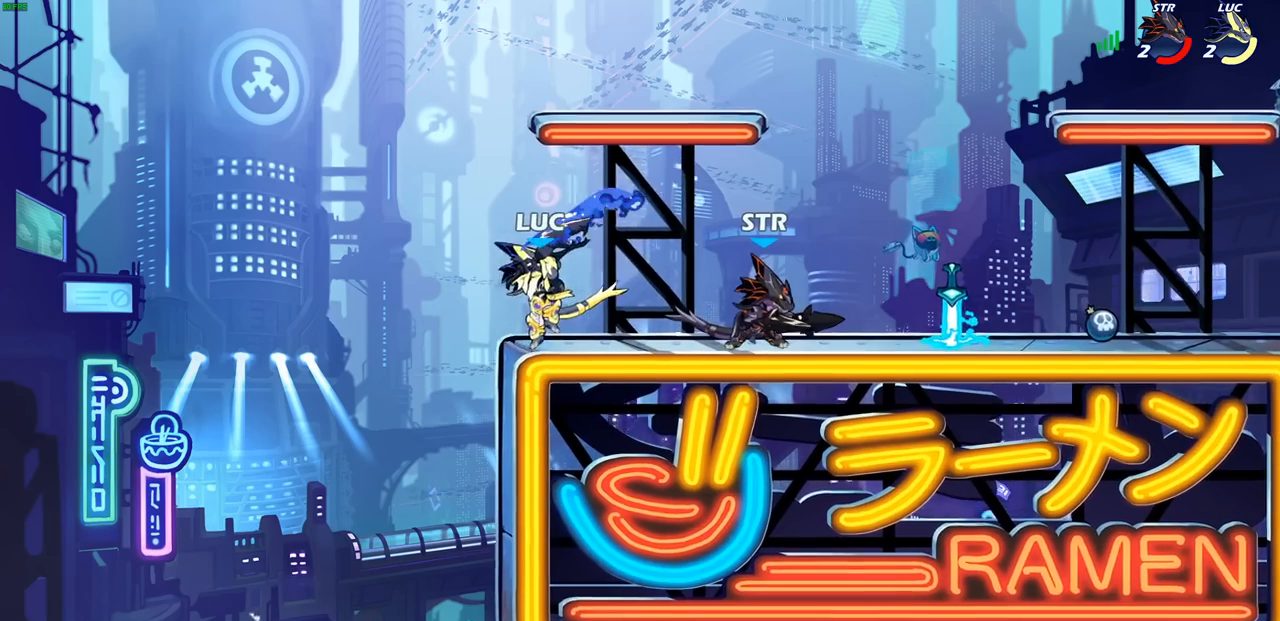
{"buttons": ["R2"], "left_stick": "center", "right_stick": "center", "events": [[233, "left_stick", "up"], [333, "left_stick", "center"], [383, "R2", "down"]]}
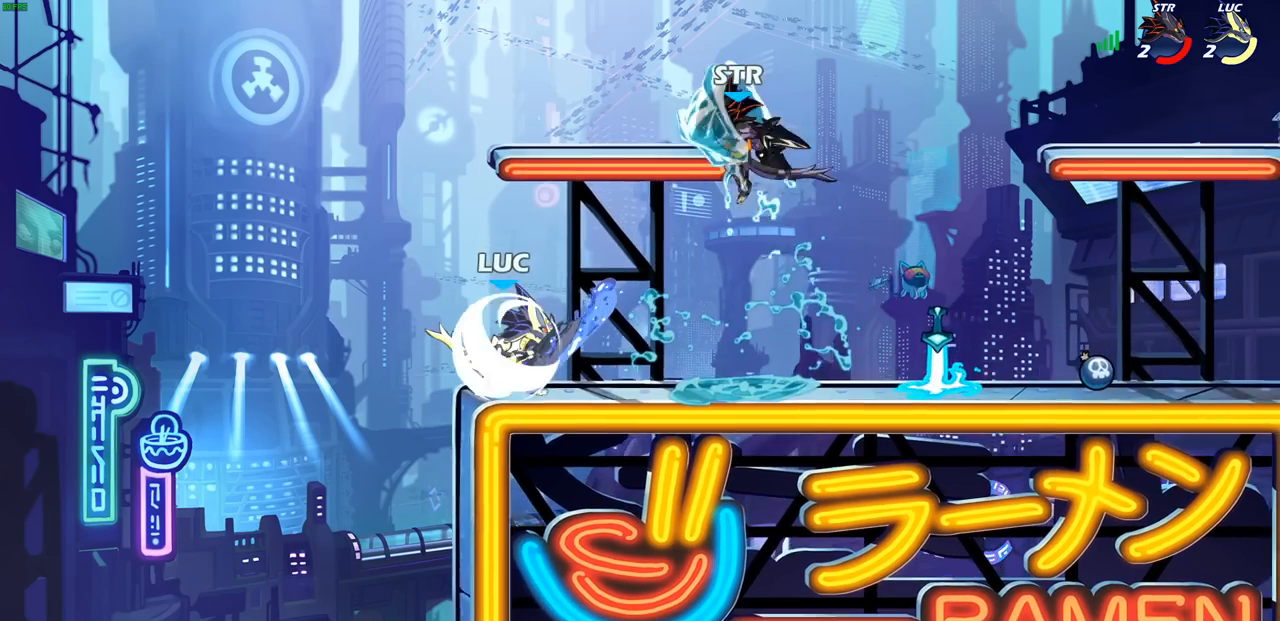
{"buttons": ["CIRCLE", "R2"], "left_stick": "down", "right_stick": "center", "events": [[67, "R2", "up"], [300, "left_stick", "right"], [400, "R2", "down"], [433, "CIRCLE", "down"], [450, "left_stick", "down"]]}
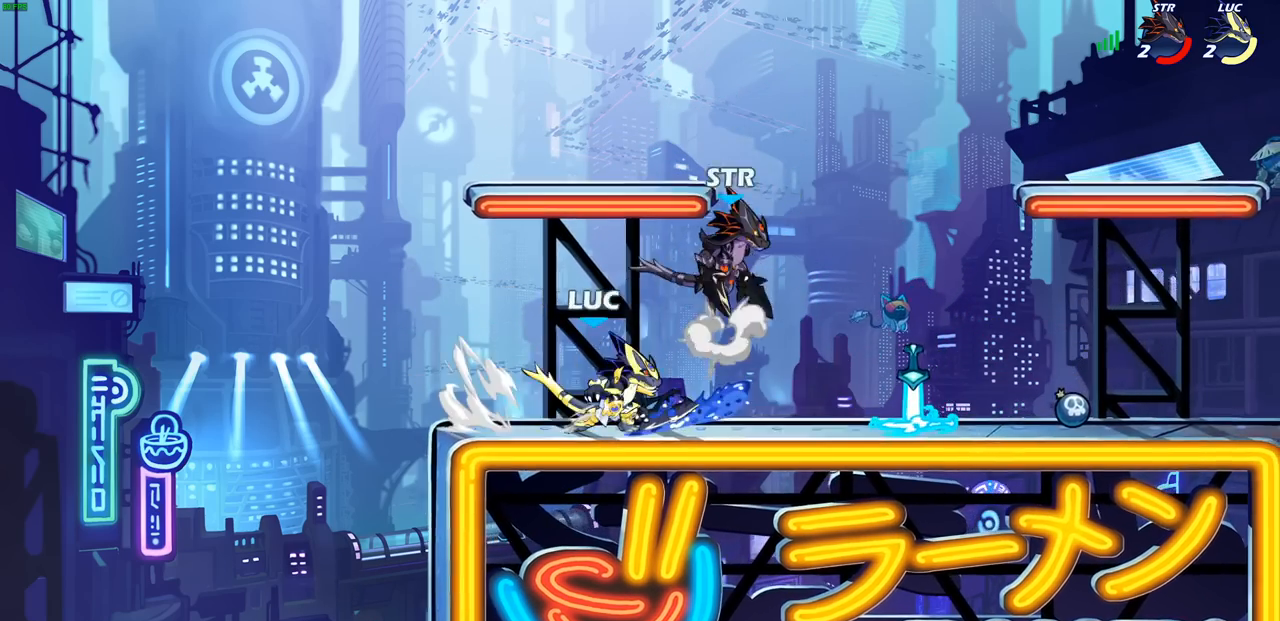
{"buttons": ["CIRCLE"], "left_stick": "center", "right_stick": "center", "events": [[33, "R2", "up"], [100, "left_stick", "center"]]}
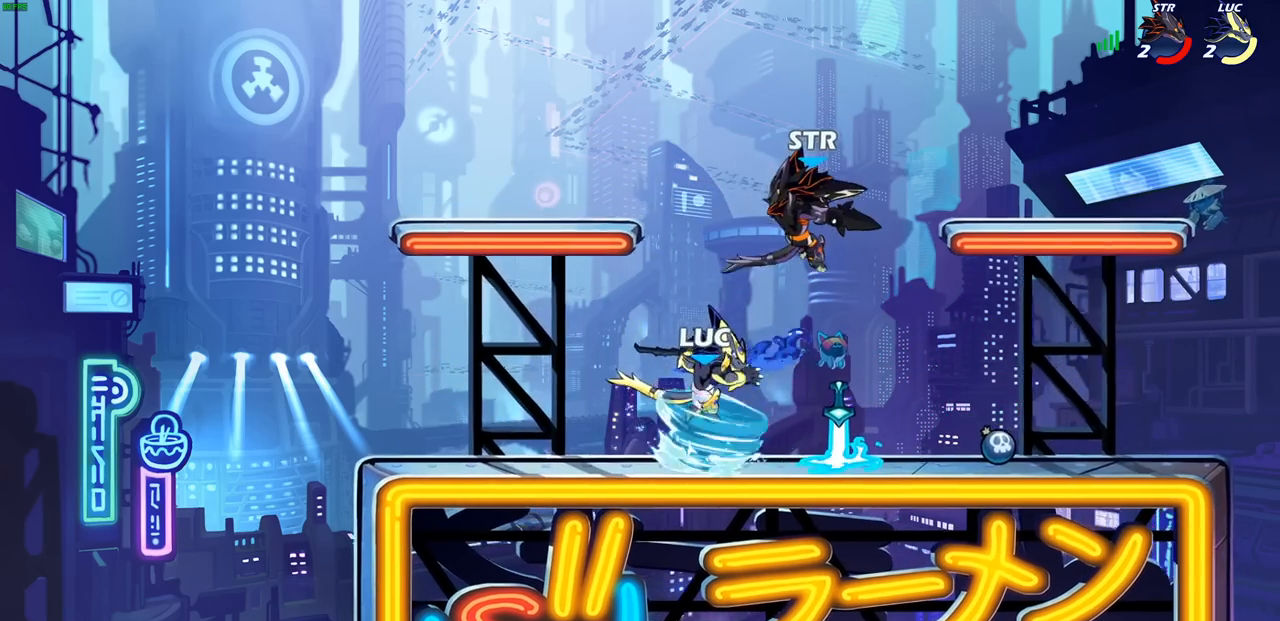
{"buttons": ["SQUARE"], "left_stick": "center", "right_stick": "center", "events": [[33, "CIRCLE", "up"], [450, "SQUARE", "down"]]}
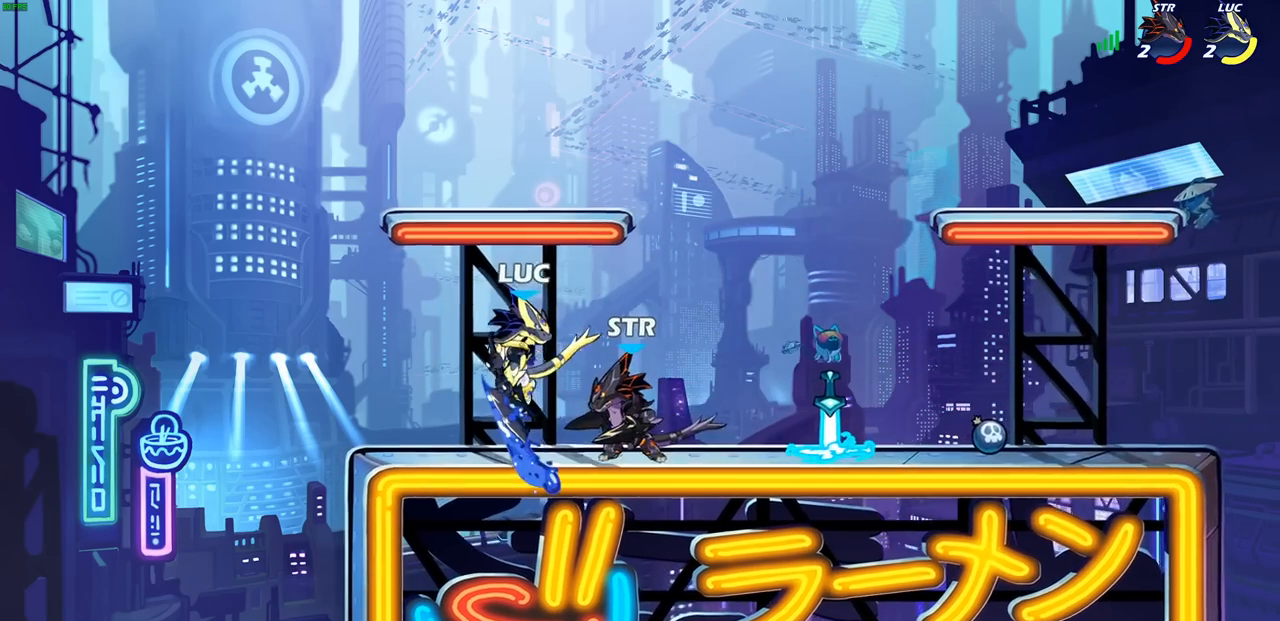
{"buttons": [], "left_stick": "up-right", "right_stick": "center", "events": [[67, "SQUARE", "up"], [150, "left_stick", "left"], [483, "left_stick", "up-right"]]}
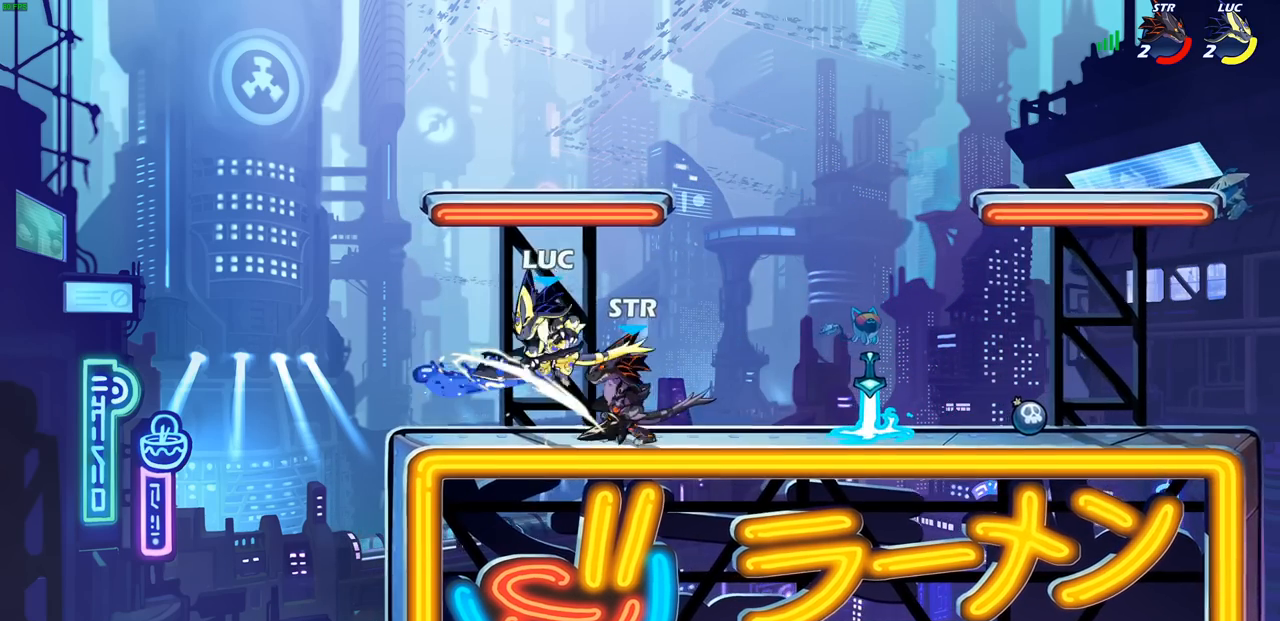
{"buttons": ["R2"], "left_stick": "right", "right_stick": "center", "events": [[33, "left_stick", "right"], [150, "left_stick", "center"], [383, "left_stick", "right"], [400, "R2", "down"]]}
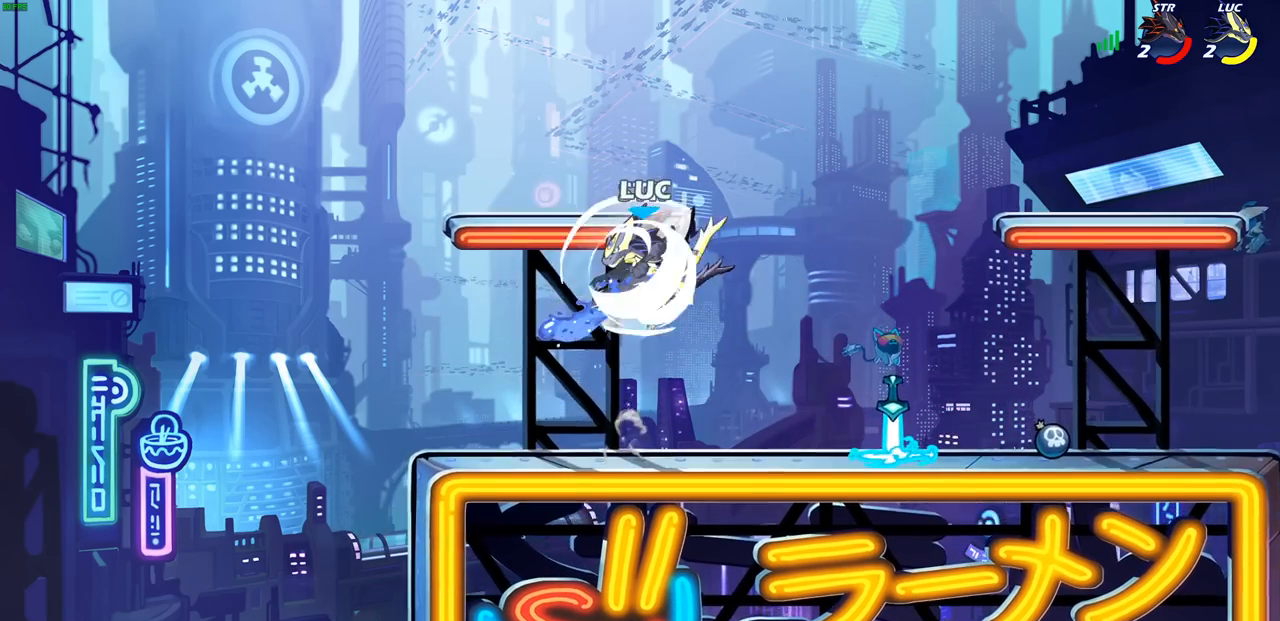
{"buttons": ["SQUARE"], "left_stick": "up-left", "right_stick": "center", "events": [[167, "R2", "up"], [167, "left_stick", "left"], [283, "left_stick", "up"], [300, "SQUARE", "down"], [367, "SQUARE", "up"], [467, "left_stick", "up-left"], [483, "SQUARE", "down"]]}
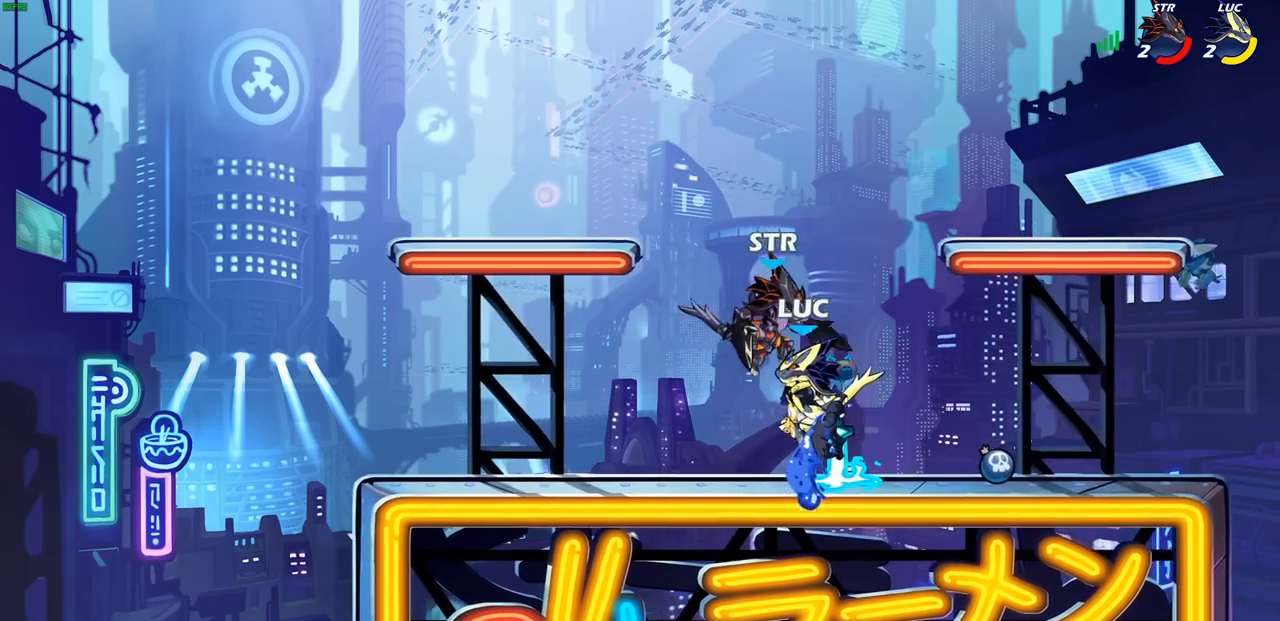
{"buttons": [], "left_stick": "right", "right_stick": "center", "events": [[17, "left_stick", "center"], [50, "SQUARE", "up"], [150, "SQUARE", "down"], [233, "SQUARE", "up"], [300, "left_stick", "right"]]}
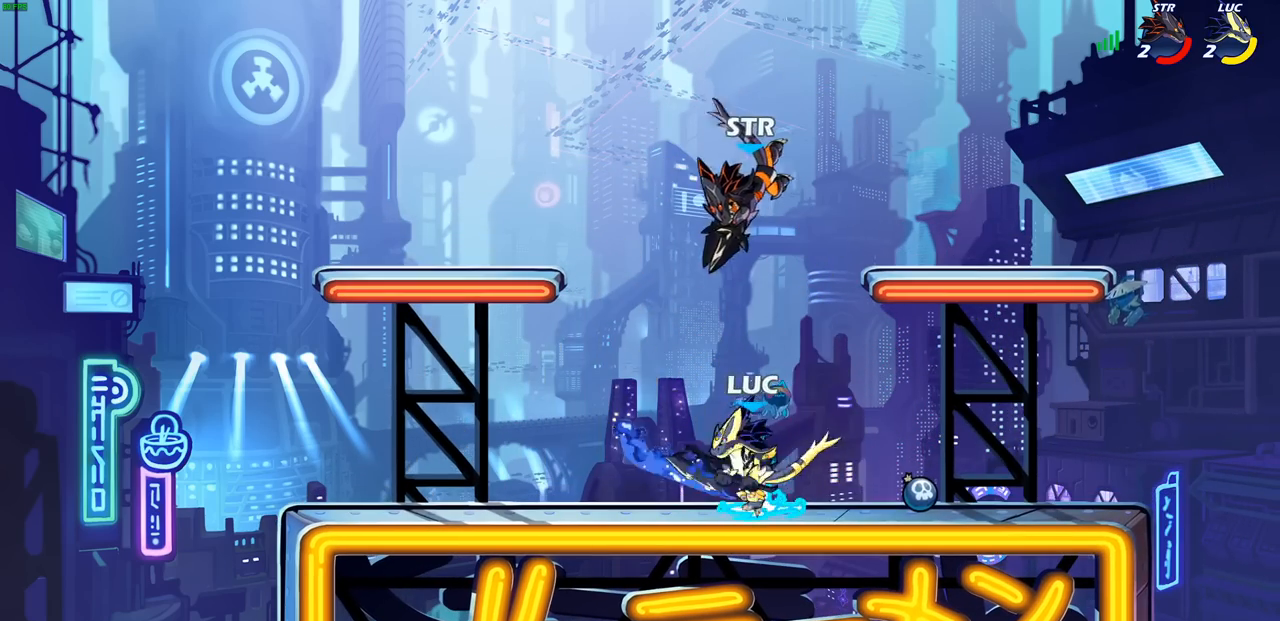
{"buttons": ["SQUARE"], "left_stick": "down-left", "right_stick": "center", "events": [[200, "left_stick", "left"], [300, "SQUARE", "down"], [383, "SQUARE", "up"], [500, "SQUARE", "down"], [500, "left_stick", "down-left"]]}
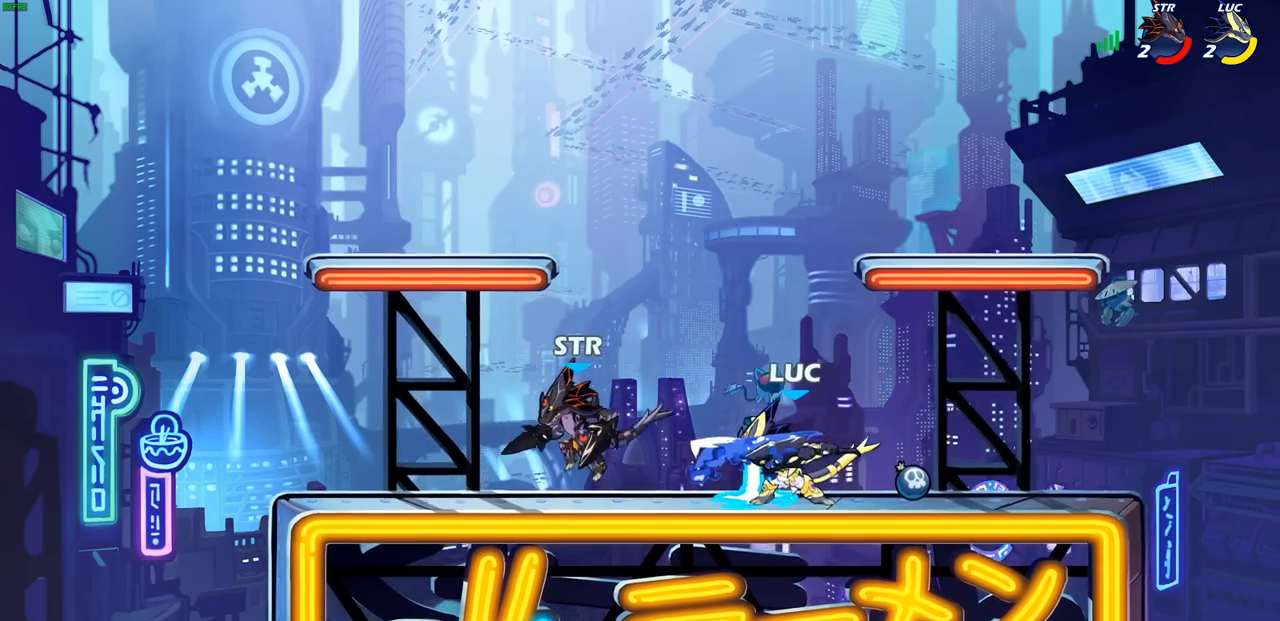
{"buttons": [], "left_stick": "left", "right_stick": "center", "events": [[100, "SQUARE", "up"], [217, "SQUARE", "down"], [300, "SQUARE", "up"], [300, "left_stick", "left"], [400, "SQUARE", "down"], [500, "SQUARE", "up"]]}
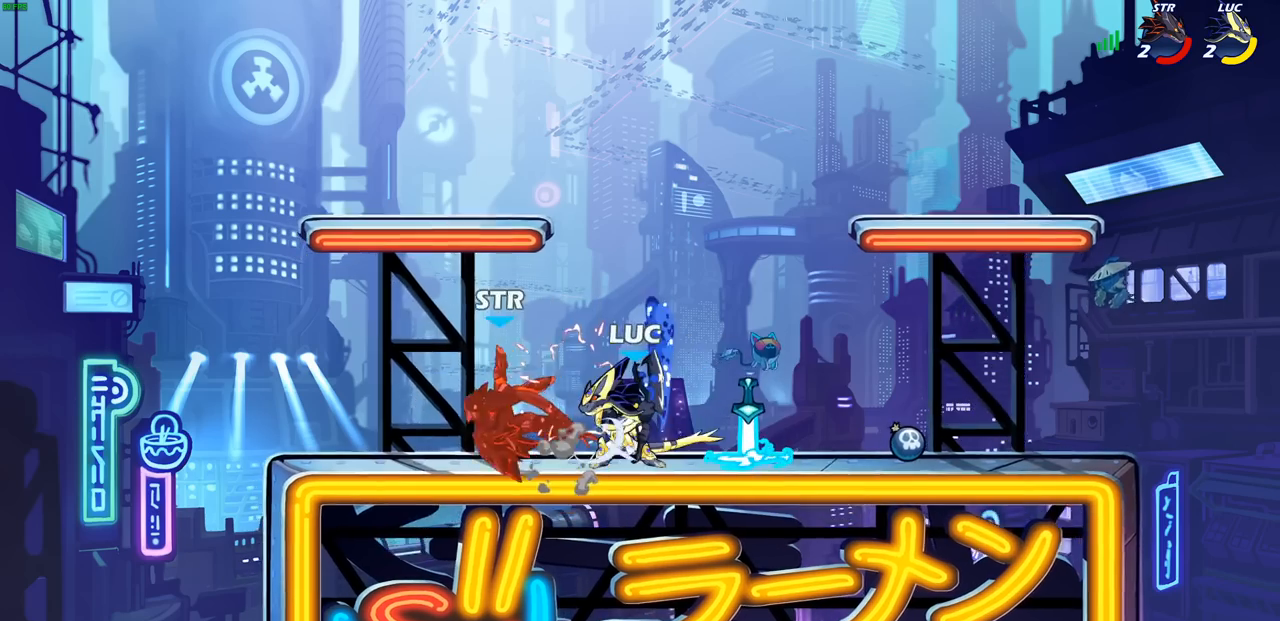
{"buttons": [], "left_stick": "center", "right_stick": "center", "events": [[67, "SQUARE", "down"], [167, "SQUARE", "up"], [233, "SQUARE", "down"], [350, "SQUARE", "up"], [350, "left_stick", "center"]]}